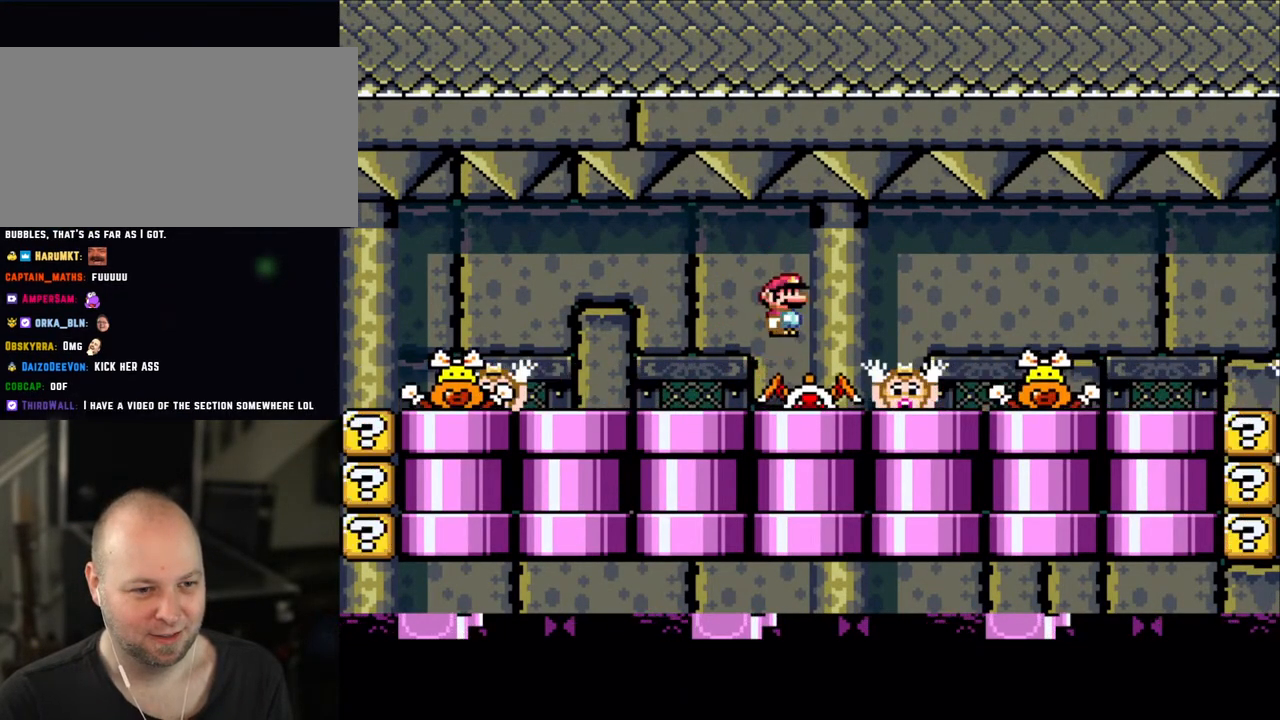
Gameplay with a controller (Nintendo layout); each line is a JSON object with the inputs held at the frame after it. "events" lists button and stick changes between this image and that frame as [ms after this image, input, new state], when the widget could be followed in between. Not read: L3 R3.
{"buttons": ["X", "DPAD_LEFT"], "events": [[50, "A", "down"], [100, "A", "up"], [150, "DPAD_RIGHT", "down"], [250, "A", "down"], [250, "DPAD_RIGHT", "up"], [350, "A", "up"], [350, "DPAD_LEFT", "down"]]}
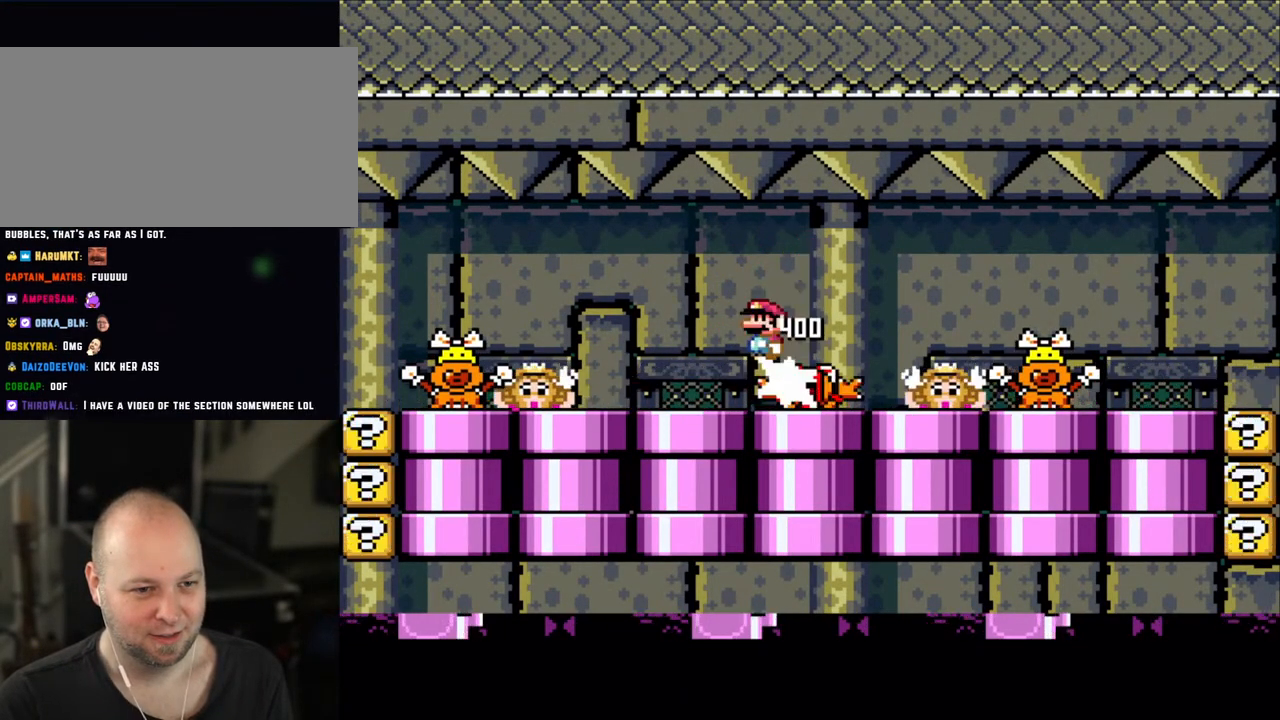
{"buttons": ["X", "DPAD_LEFT"], "events": [[100, "A", "down"], [183, "DPAD_LEFT", "up"], [183, "DPAD_UP", "down"], [200, "DPAD_RIGHT", "down"], [200, "DPAD_UP", "up"], [350, "A", "up"], [400, "DPAD_RIGHT", "up"], [483, "DPAD_LEFT", "down"]]}
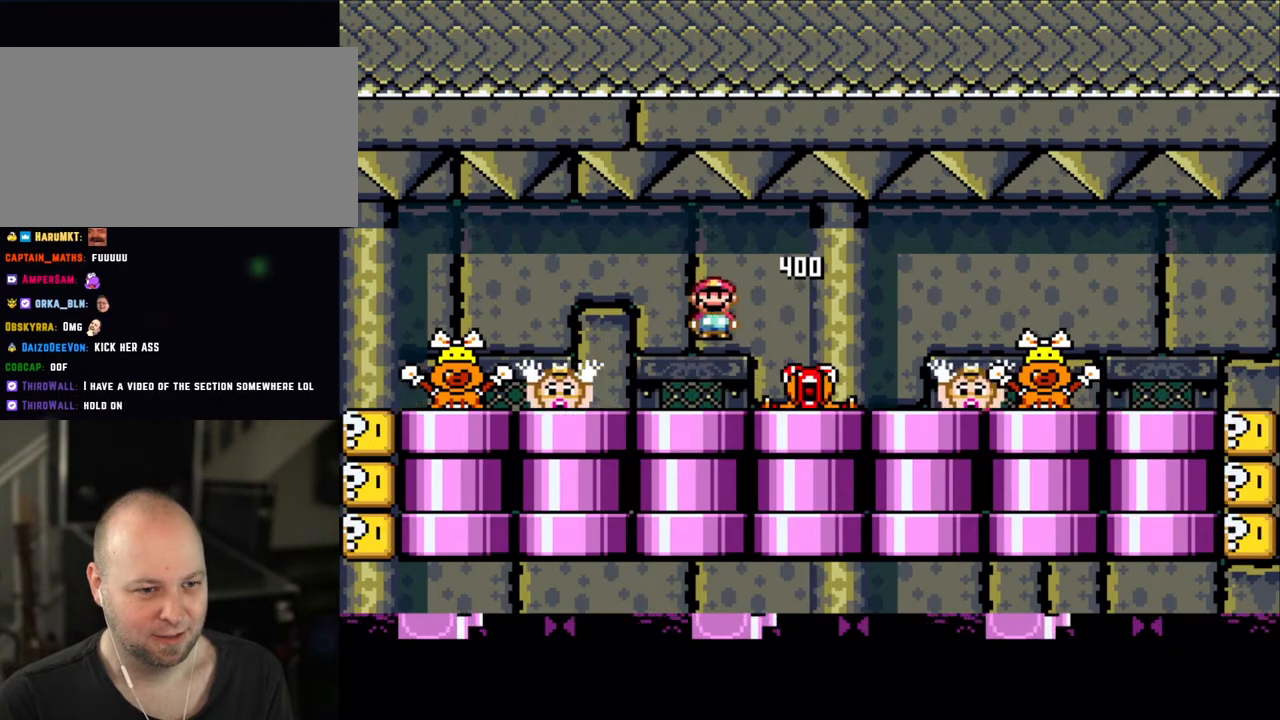
{"buttons": ["A", "X"], "events": [[100, "DPAD_LEFT", "up"], [233, "A", "down"], [350, "A", "up"], [433, "A", "down"]]}
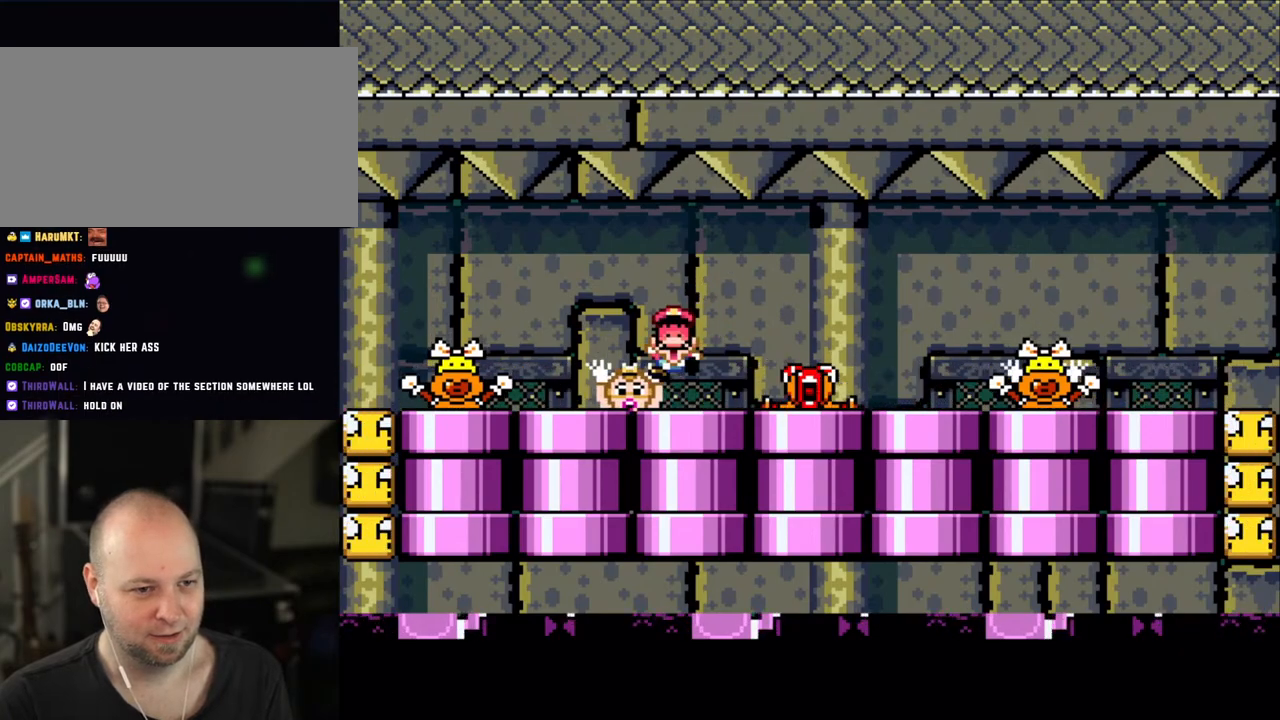
{"buttons": ["A", "X"], "events": [[50, "A", "up"], [300, "X", "up"], [483, "A", "down"], [483, "X", "down"]]}
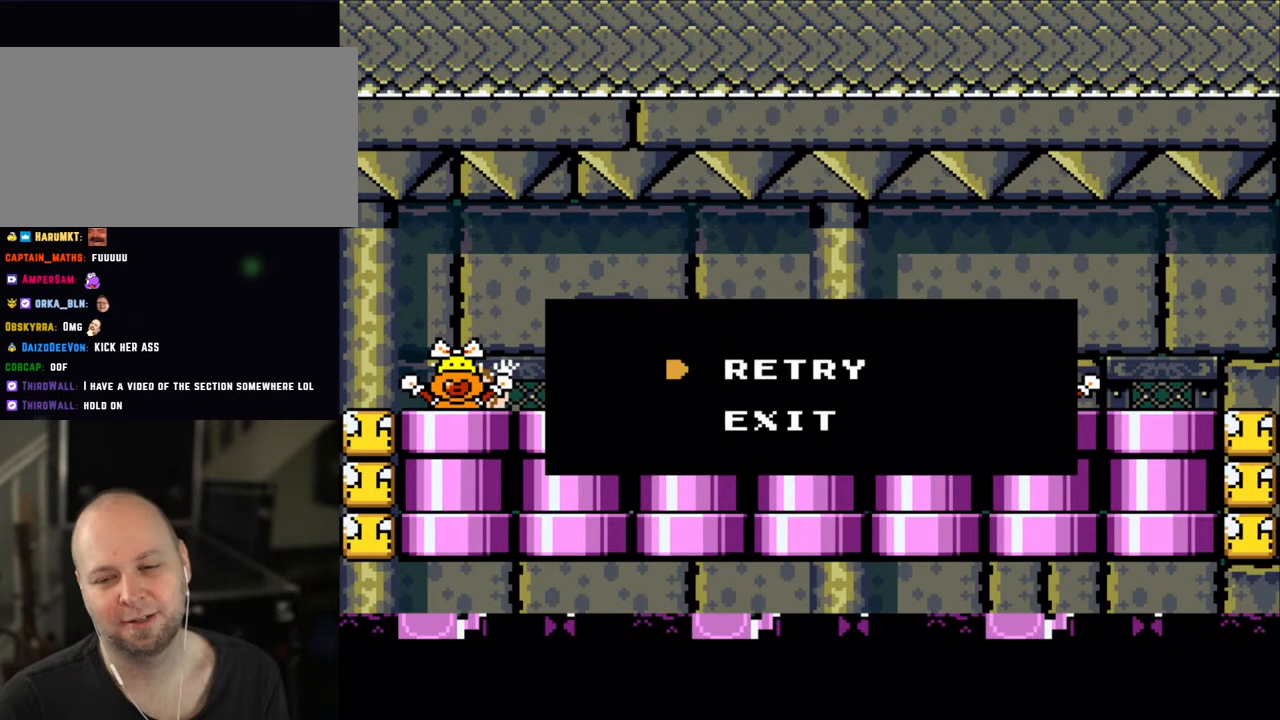
{"buttons": ["A", "X"], "events": [[100, "A", "up"], [100, "X", "up"], [200, "X", "down"], [283, "A", "down"], [300, "A", "up"], [450, "A", "down"]]}
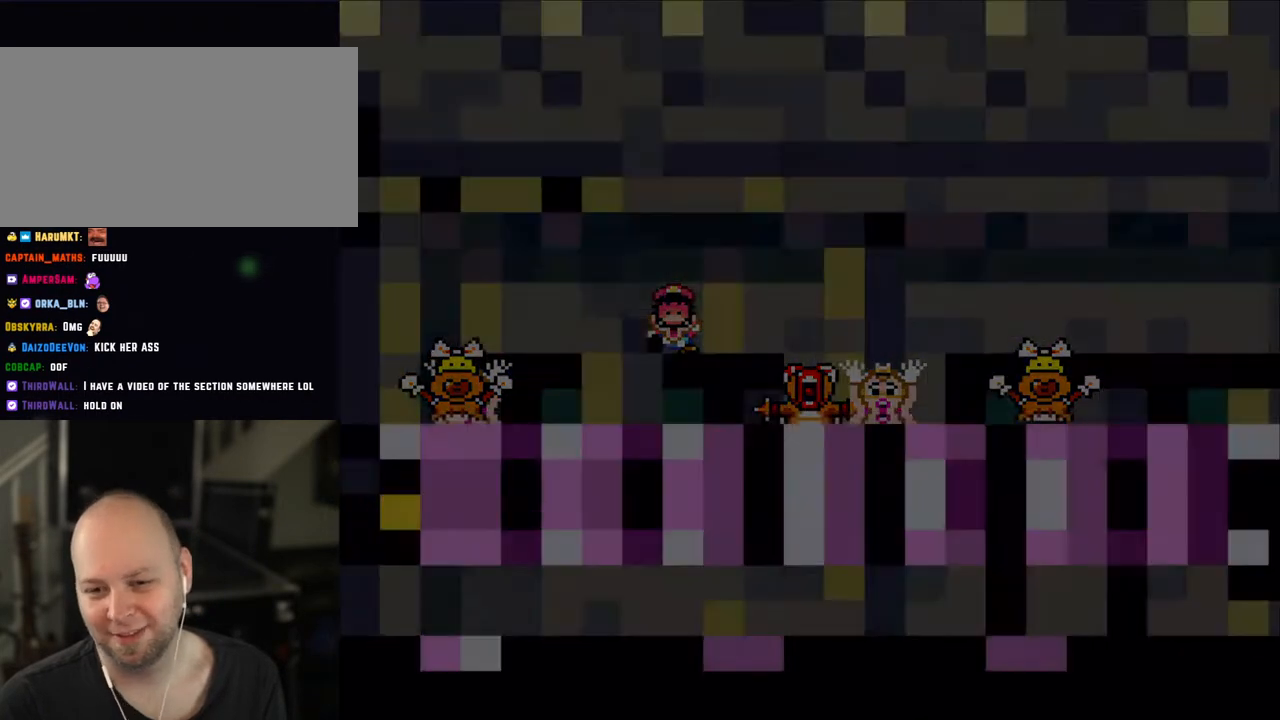
{"buttons": ["X"], "events": [[83, "A", "up"], [433, "A", "down"], [450, "A", "up"]]}
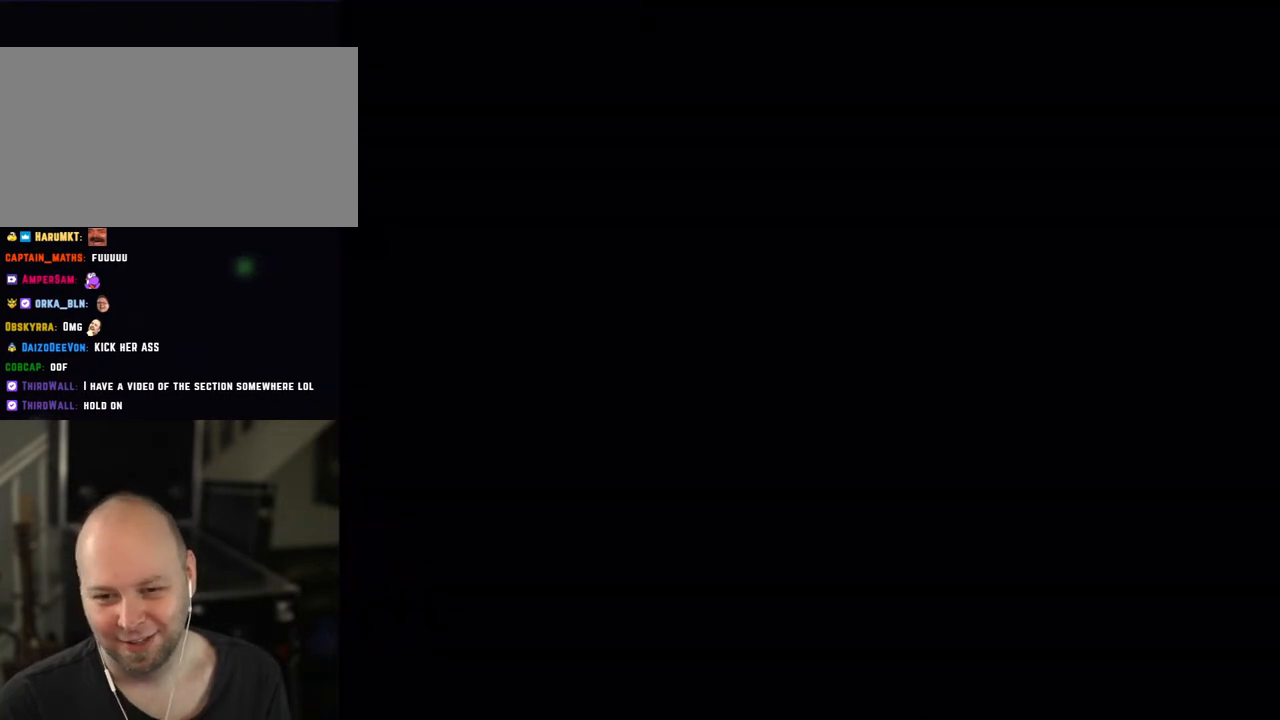
{"buttons": ["X"], "events": [[100, "A", "down"], [150, "A", "up"]]}
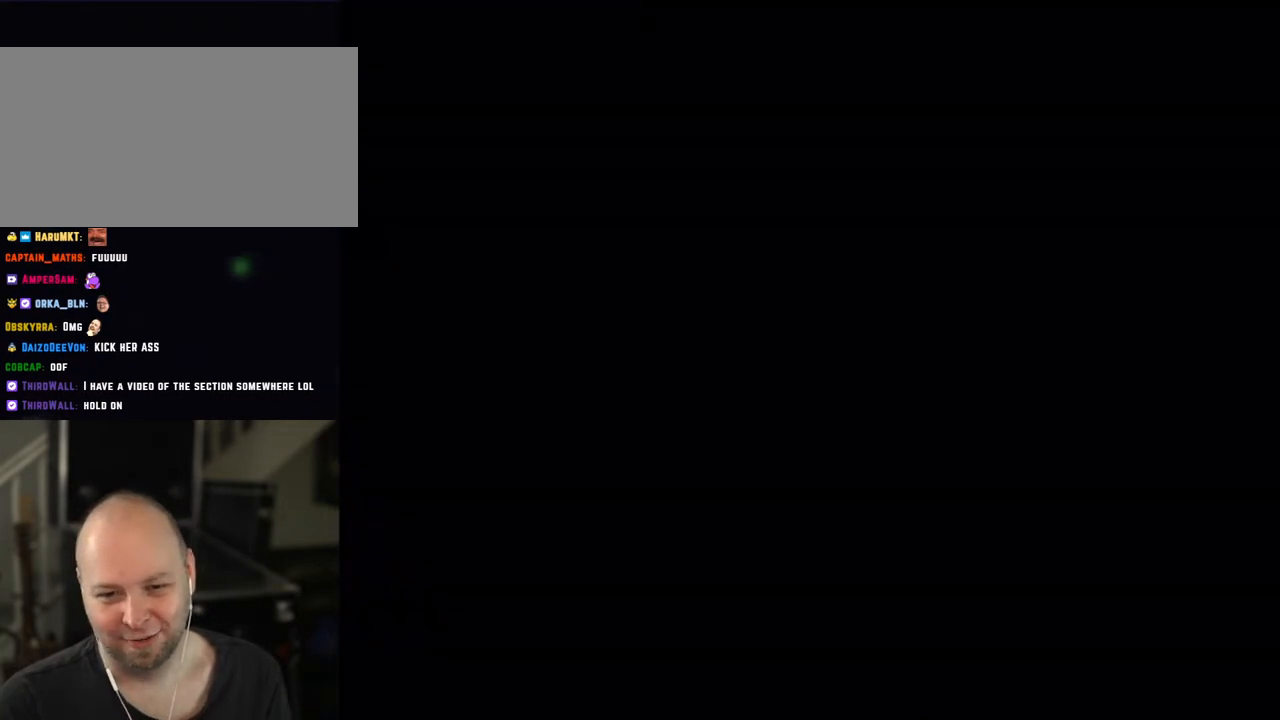
{"buttons": ["X"], "events": []}
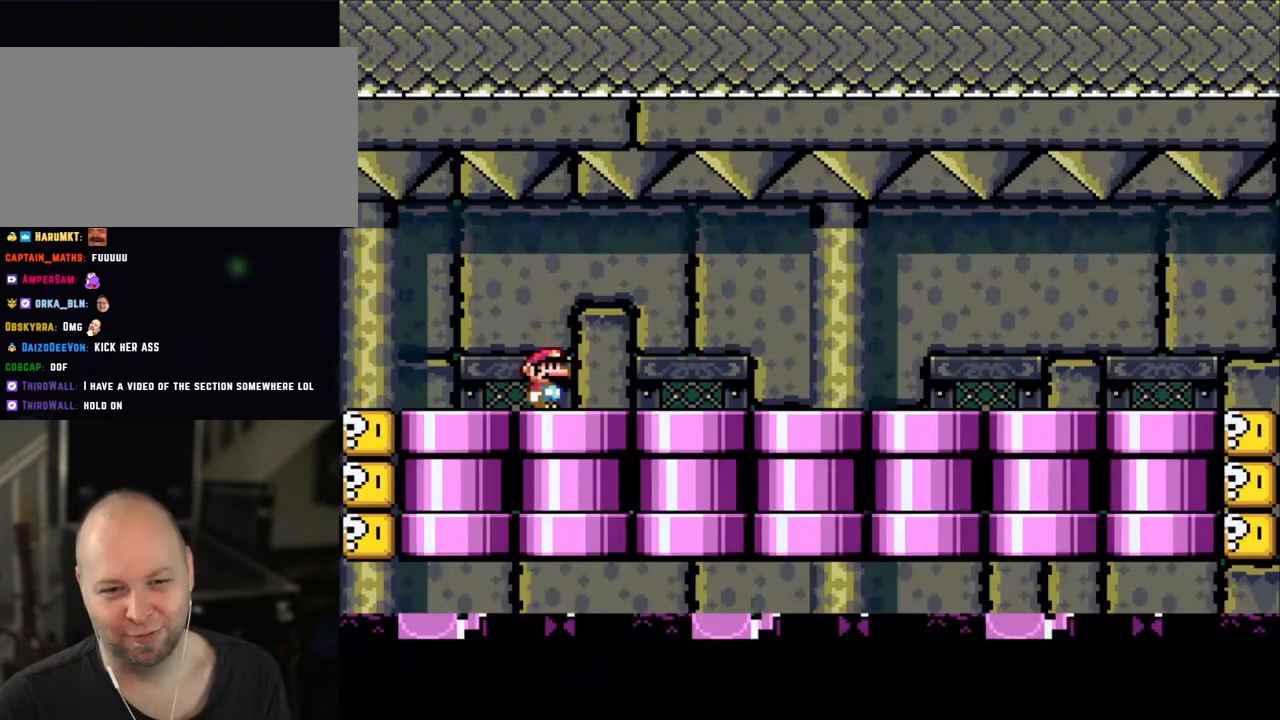
{"buttons": ["X", "DPAD_RIGHT"], "events": [[250, "DPAD_RIGHT", "down"]]}
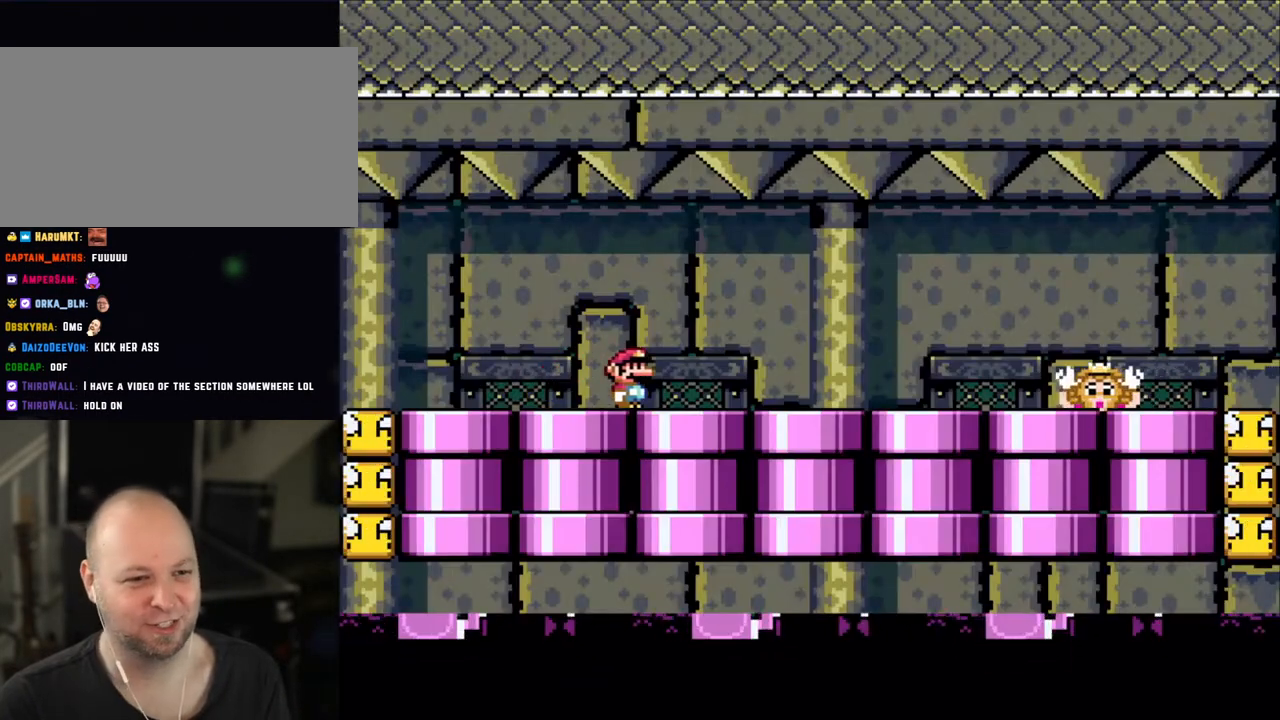
{"buttons": ["X", "DPAD_RIGHT"], "events": [[100, "DPAD_RIGHT", "up"], [150, "DPAD_LEFT", "down"], [283, "DPAD_LEFT", "up"], [350, "A", "down"], [350, "DPAD_RIGHT", "down"], [400, "A", "up"]]}
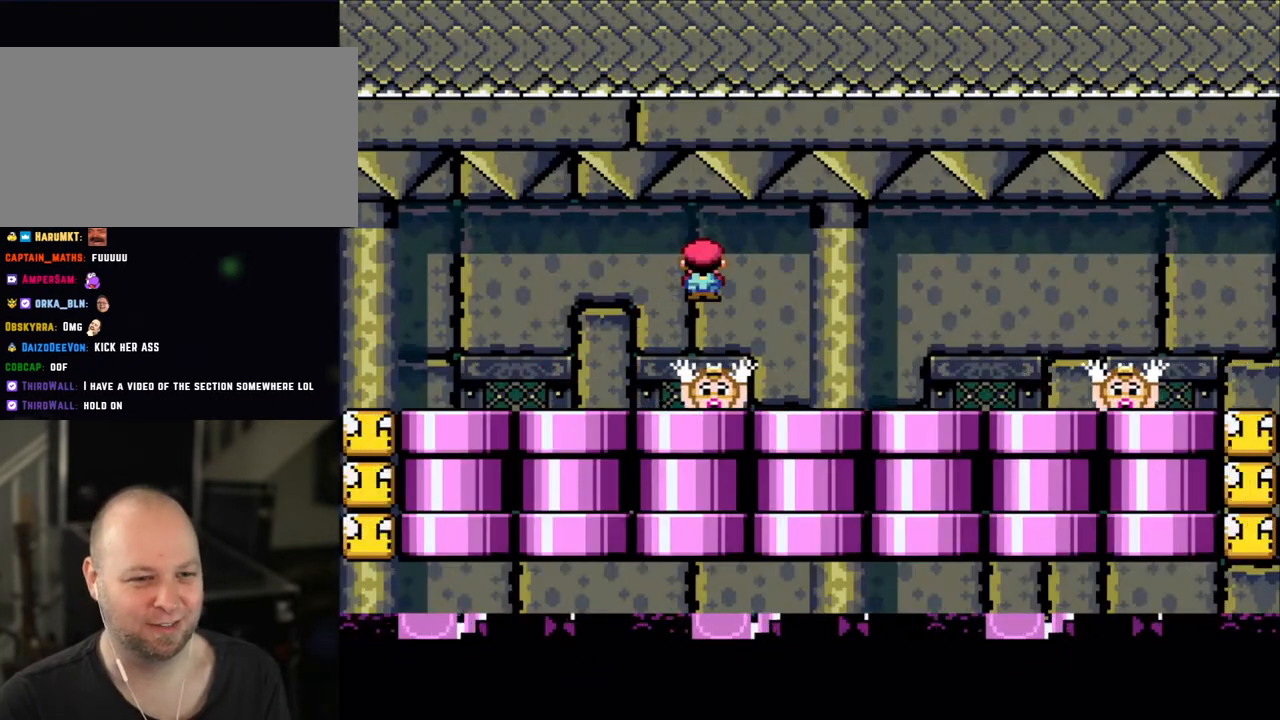
{"buttons": ["X", "DPAD_RIGHT"], "events": [[83, "DPAD_RIGHT", "up"], [150, "DPAD_LEFT", "down"], [250, "DPAD_LEFT", "up"], [350, "A", "down"], [350, "DPAD_RIGHT", "down"], [450, "A", "up"]]}
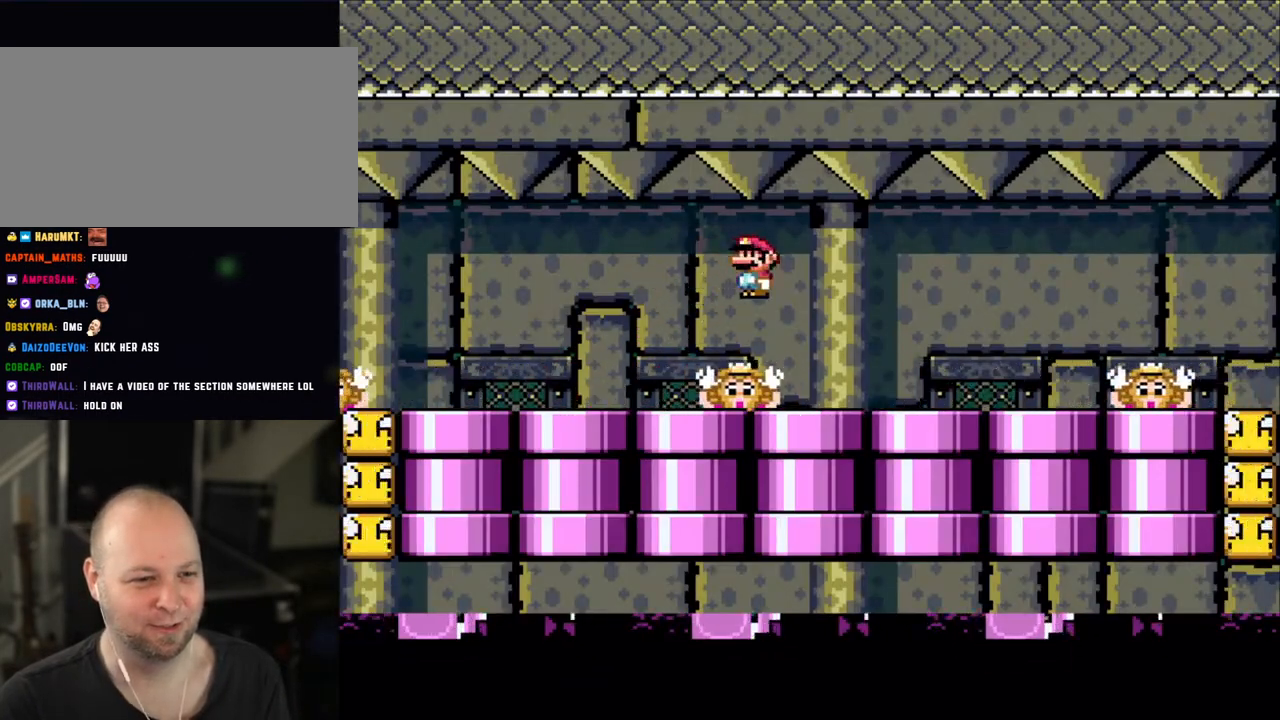
{"buttons": ["X"], "events": [[83, "DPAD_RIGHT", "up"], [150, "DPAD_LEFT", "down"], [283, "DPAD_LEFT", "up"], [400, "A", "down"], [500, "A", "up"]]}
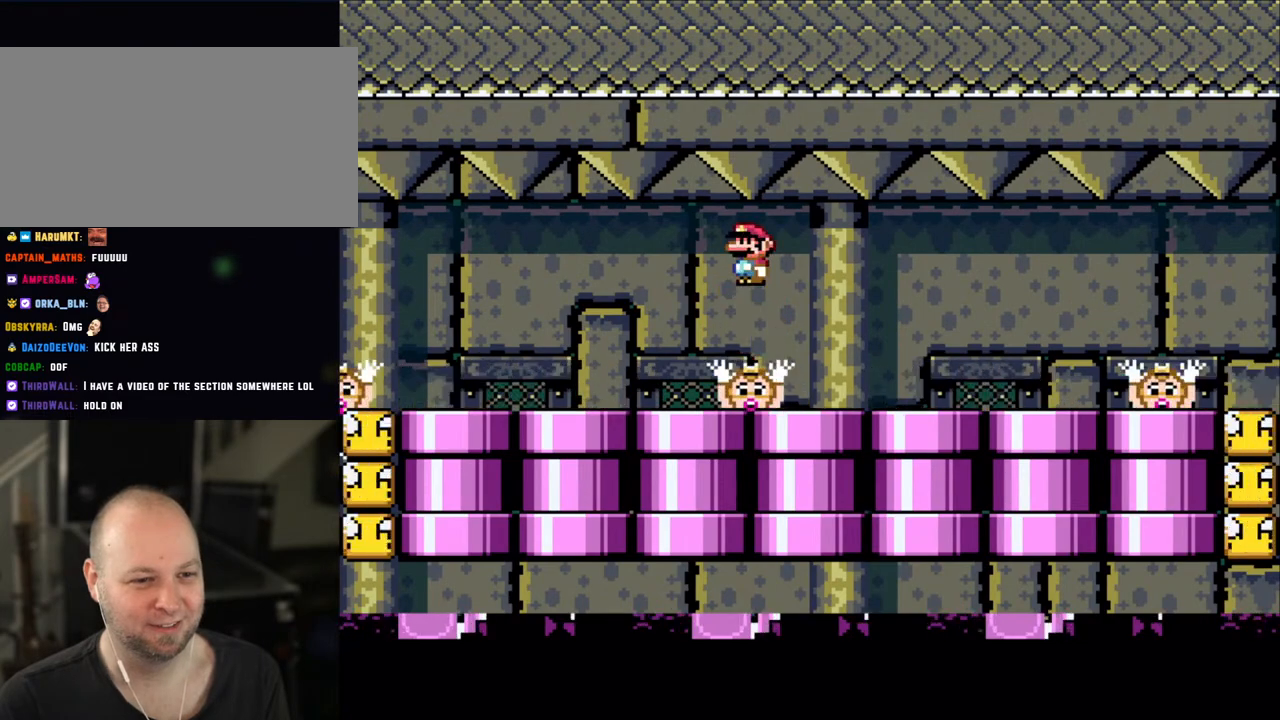
{"buttons": ["A", "X", "DPAD_RIGHT"], "events": [[50, "DPAD_RIGHT", "down"], [100, "DPAD_RIGHT", "up"], [183, "DPAD_LEFT", "down"], [283, "DPAD_LEFT", "up"], [450, "A", "down"], [450, "DPAD_RIGHT", "down"]]}
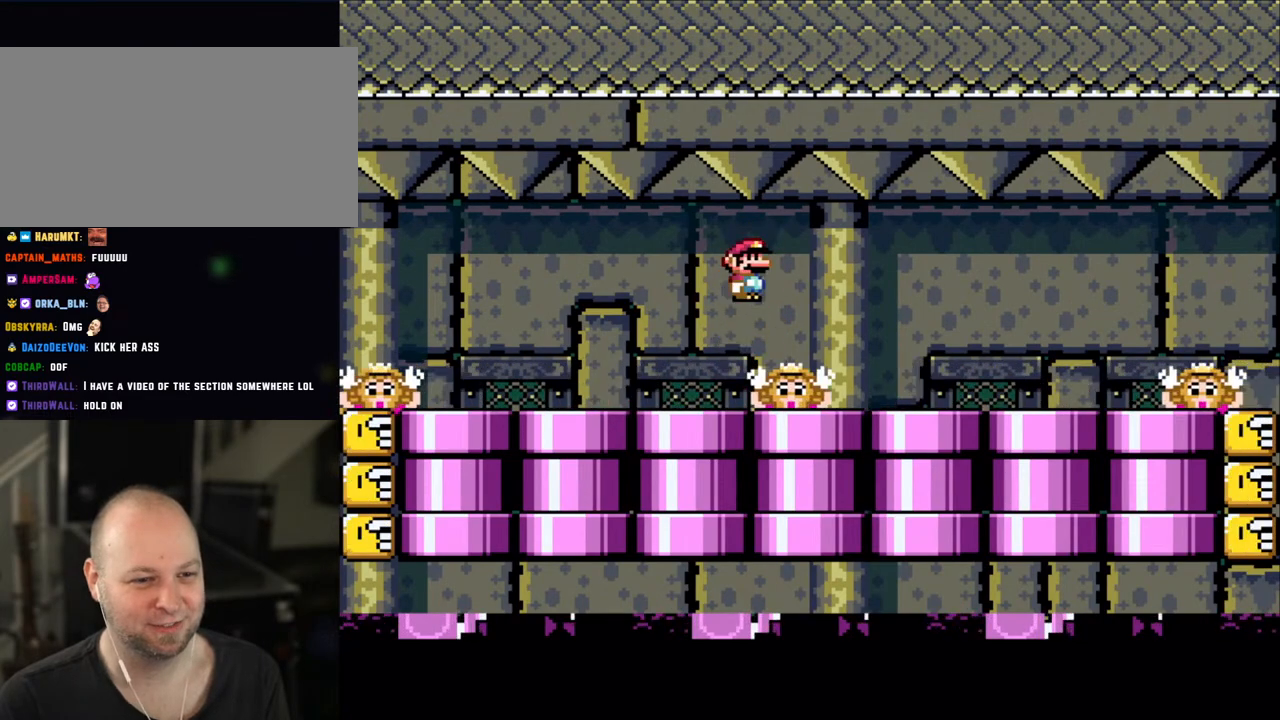
{"buttons": ["A", "X", "DPAD_RIGHT"], "events": [[50, "A", "up"], [100, "DPAD_RIGHT", "up"], [200, "DPAD_LEFT", "down"], [300, "DPAD_LEFT", "up"], [483, "DPAD_RIGHT", "down"], [500, "A", "down"]]}
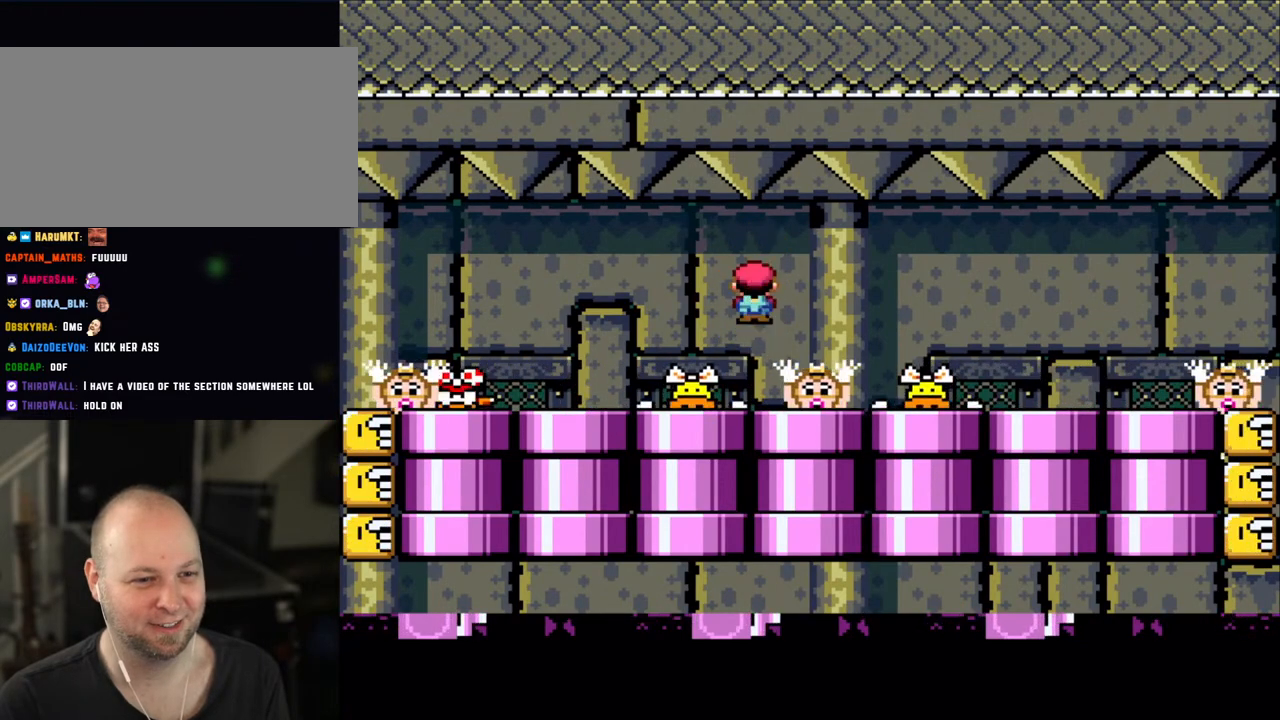
{"buttons": ["A", "X", "DPAD_RIGHT"], "events": [[83, "A", "up"], [150, "DPAD_RIGHT", "up"], [233, "DPAD_LEFT", "down"], [300, "DPAD_LEFT", "up"], [500, "A", "down"], [500, "DPAD_RIGHT", "down"]]}
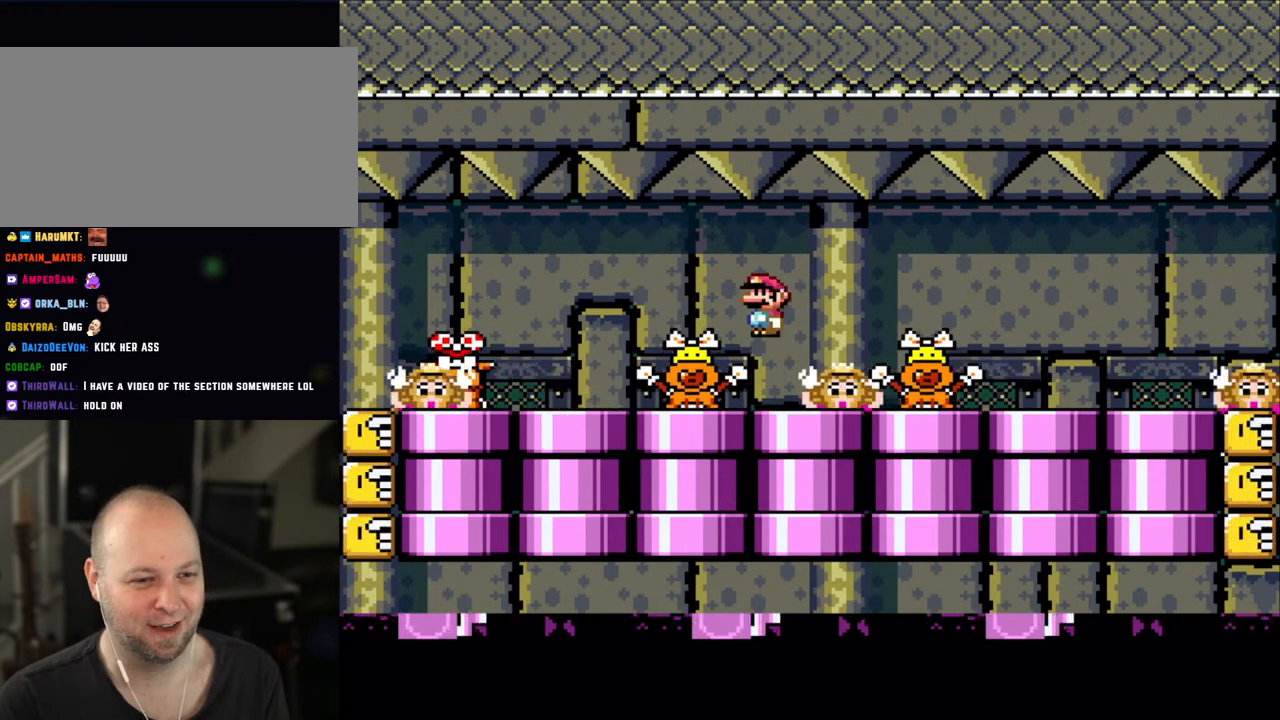
{"buttons": ["X"], "events": [[83, "DPAD_RIGHT", "up"], [100, "A", "up"]]}
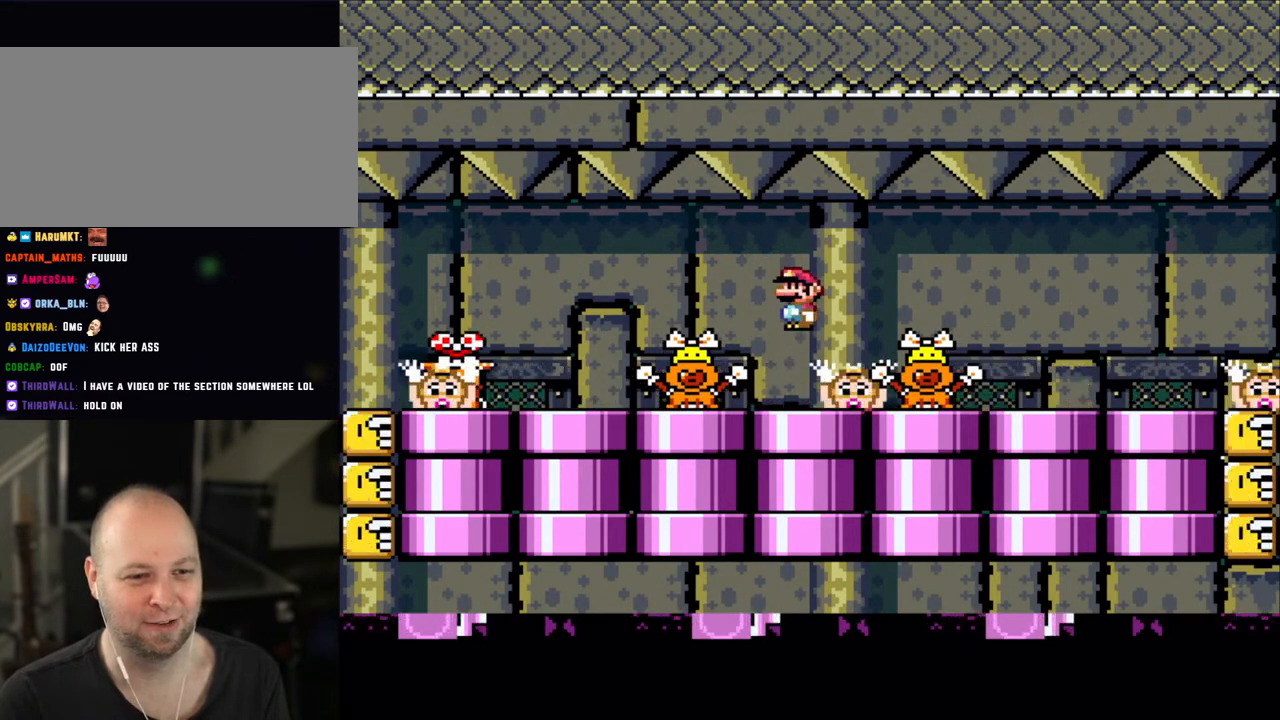
{"buttons": ["X", "DPAD_RIGHT"], "events": [[50, "A", "down"], [150, "A", "up"], [283, "DPAD_LEFT", "down"], [383, "DPAD_LEFT", "up"], [483, "DPAD_RIGHT", "down"], [483, "X", "up"], [500, "X", "down"]]}
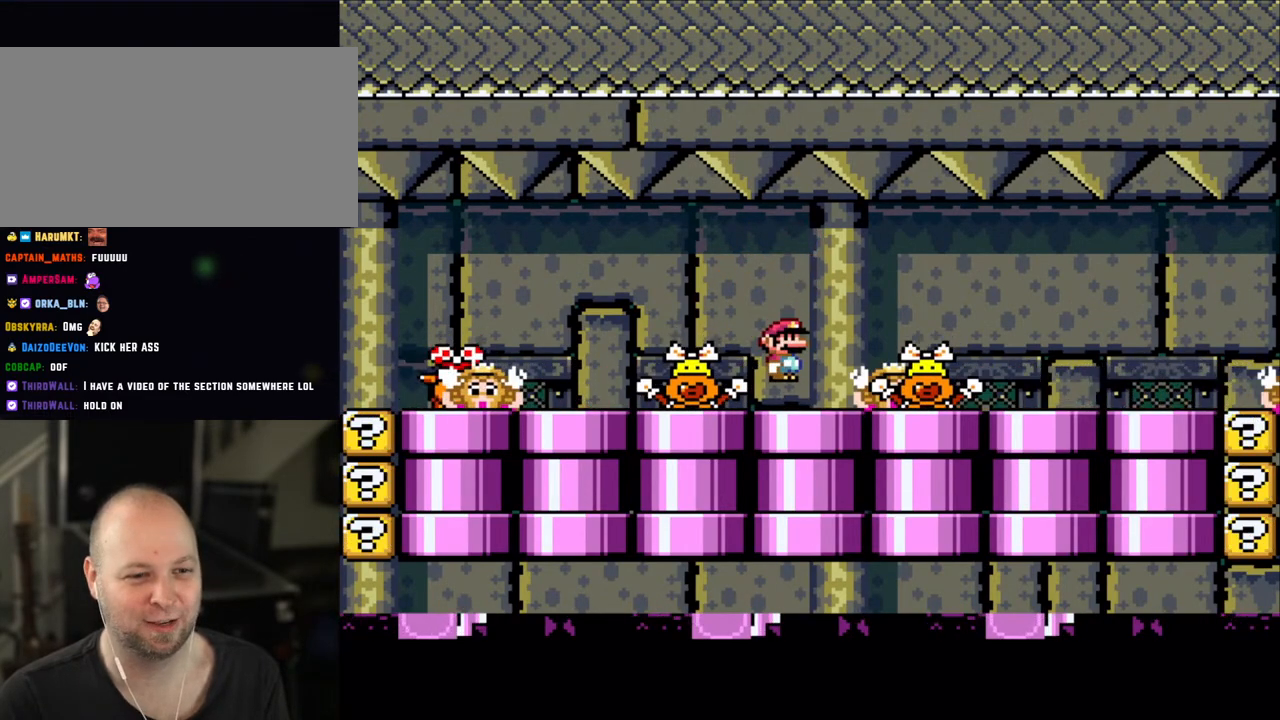
{"buttons": ["X"], "events": [[50, "DPAD_RIGHT", "up"], [83, "A", "down"], [150, "A", "up"], [200, "DPAD_LEFT", "down"], [300, "DPAD_LEFT", "up"], [400, "DPAD_RIGHT", "down"], [483, "DPAD_RIGHT", "up"]]}
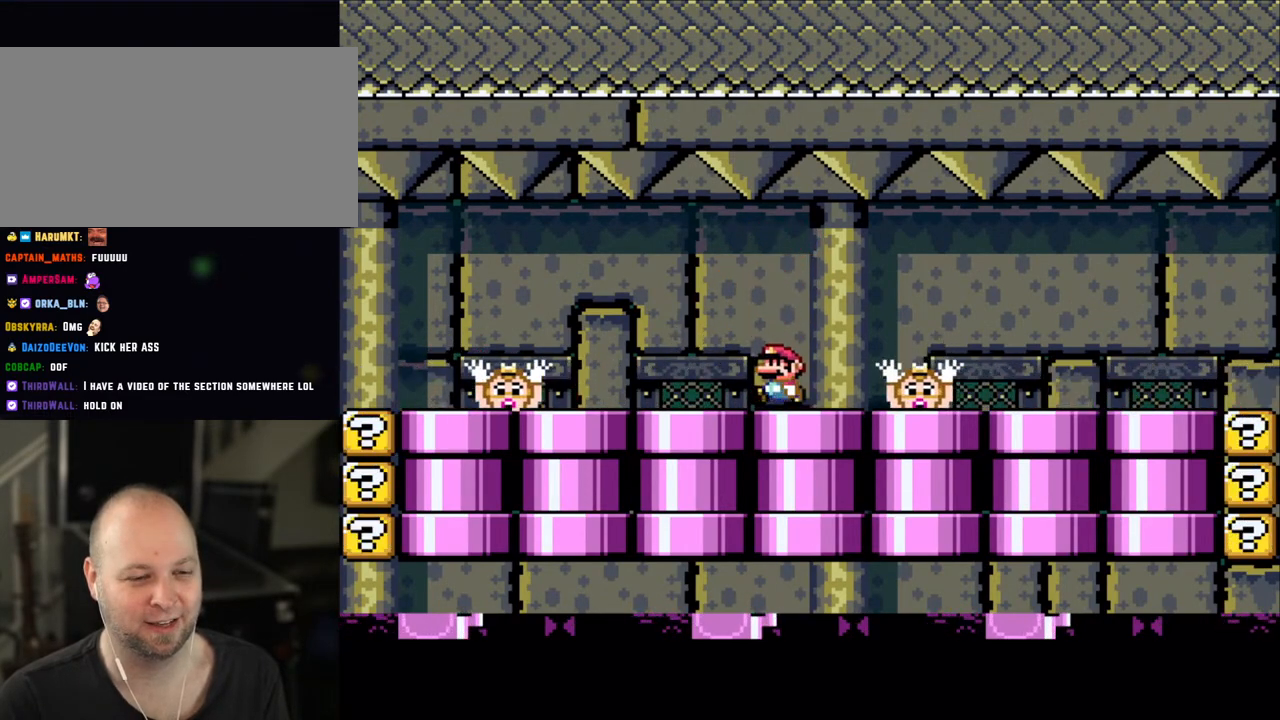
{"buttons": ["X"], "events": [[150, "A", "down"], [200, "A", "up"], [200, "DPAD_LEFT", "down"], [300, "DPAD_LEFT", "up"], [383, "DPAD_RIGHT", "down"], [483, "DPAD_RIGHT", "up"]]}
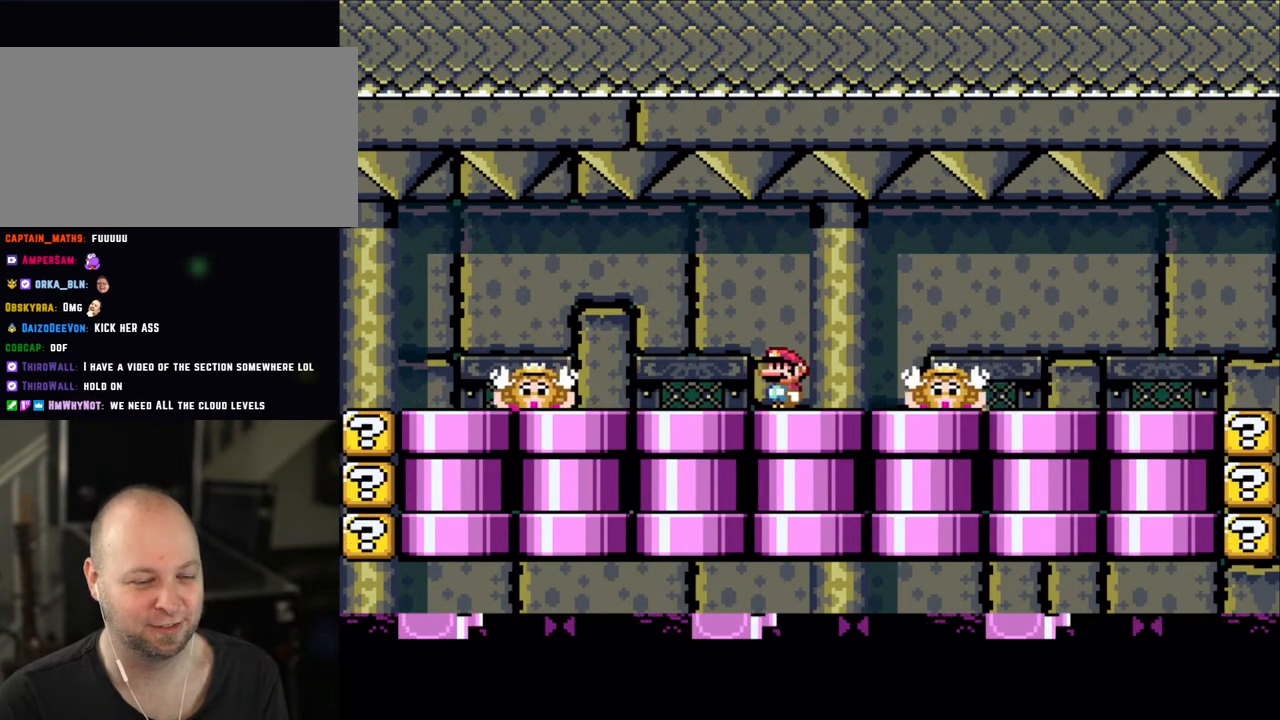
{"buttons": ["X", "DPAD_LEFT"], "events": [[50, "DPAD_LEFT", "down"], [150, "A", "down"], [150, "DPAD_LEFT", "up"], [250, "A", "up"], [250, "DPAD_RIGHT", "down"], [383, "DPAD_RIGHT", "up"], [500, "DPAD_LEFT", "down"]]}
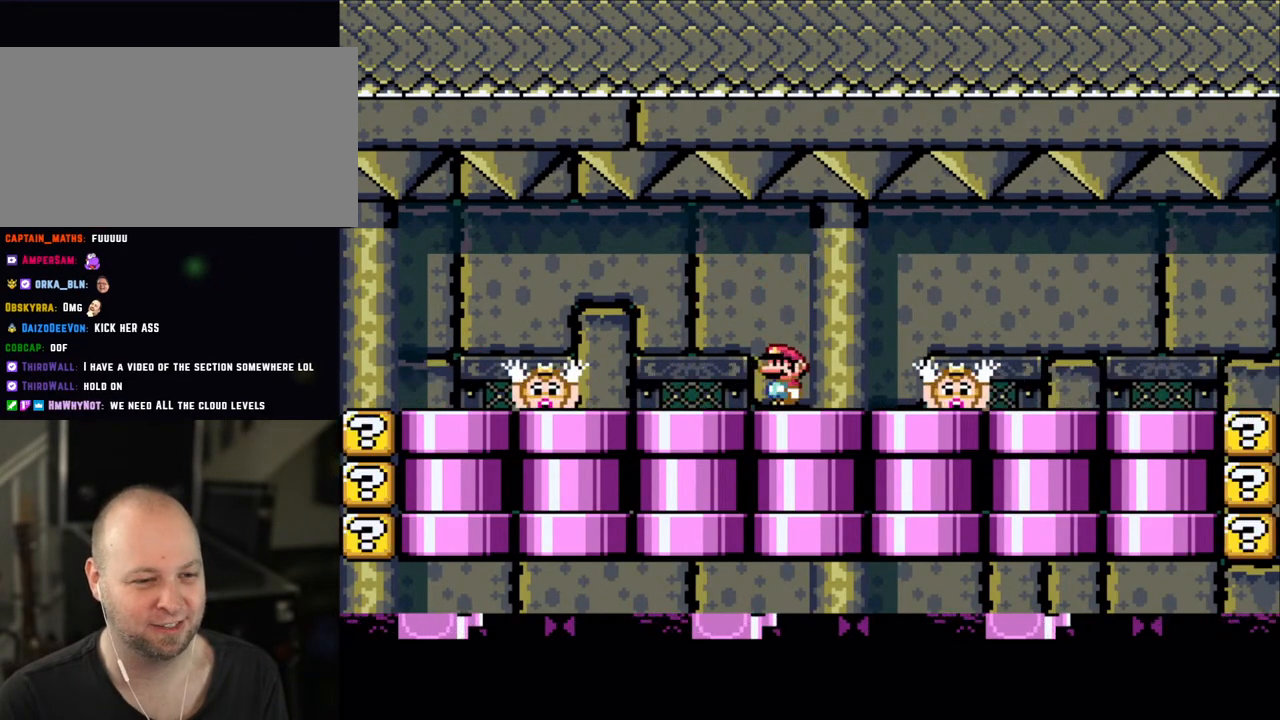
{"buttons": ["X"], "events": [[83, "DPAD_LEFT", "up"], [183, "DPAD_RIGHT", "down"], [200, "A", "down"], [283, "DPAD_RIGHT", "up"], [300, "A", "up"], [350, "DPAD_LEFT", "down"], [450, "DPAD_LEFT", "up"]]}
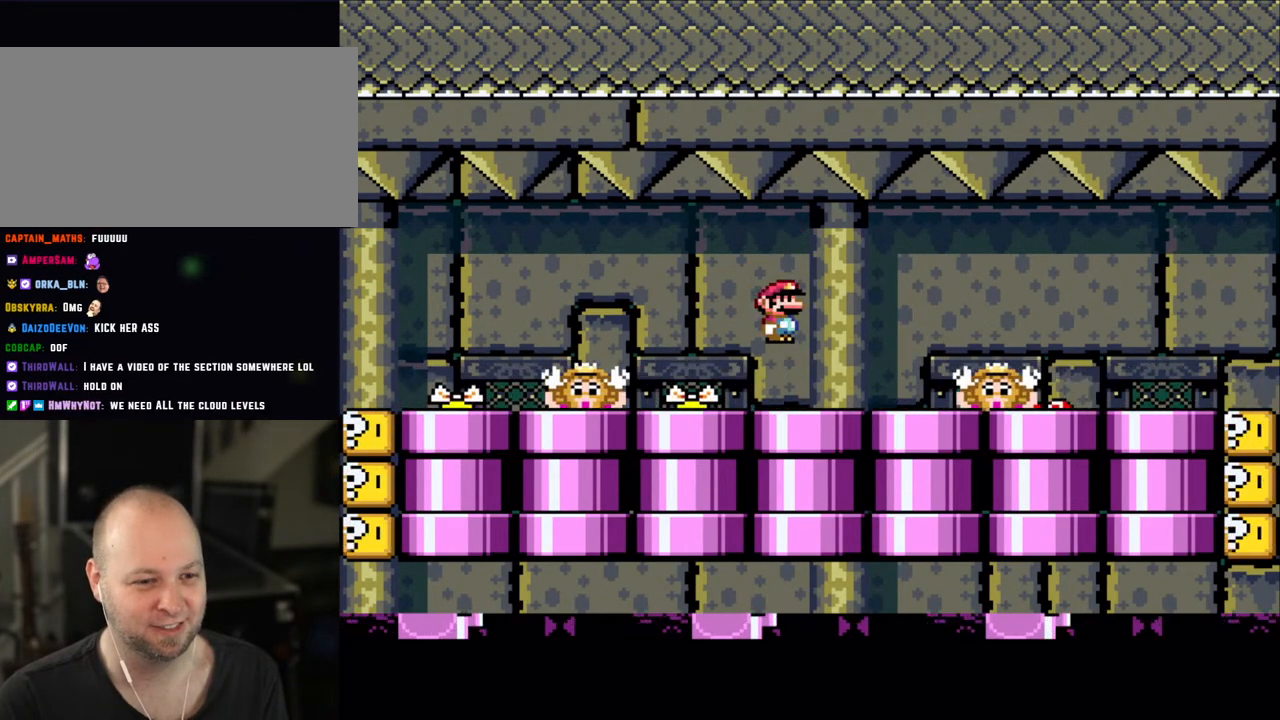
{"buttons": ["X"], "events": [[50, "DPAD_RIGHT", "down"], [150, "DPAD_RIGHT", "up"], [183, "DPAD_LEFT", "down"], [200, "A", "down"], [300, "A", "up"], [300, "DPAD_LEFT", "up"], [350, "DPAD_RIGHT", "down"], [500, "DPAD_RIGHT", "up"]]}
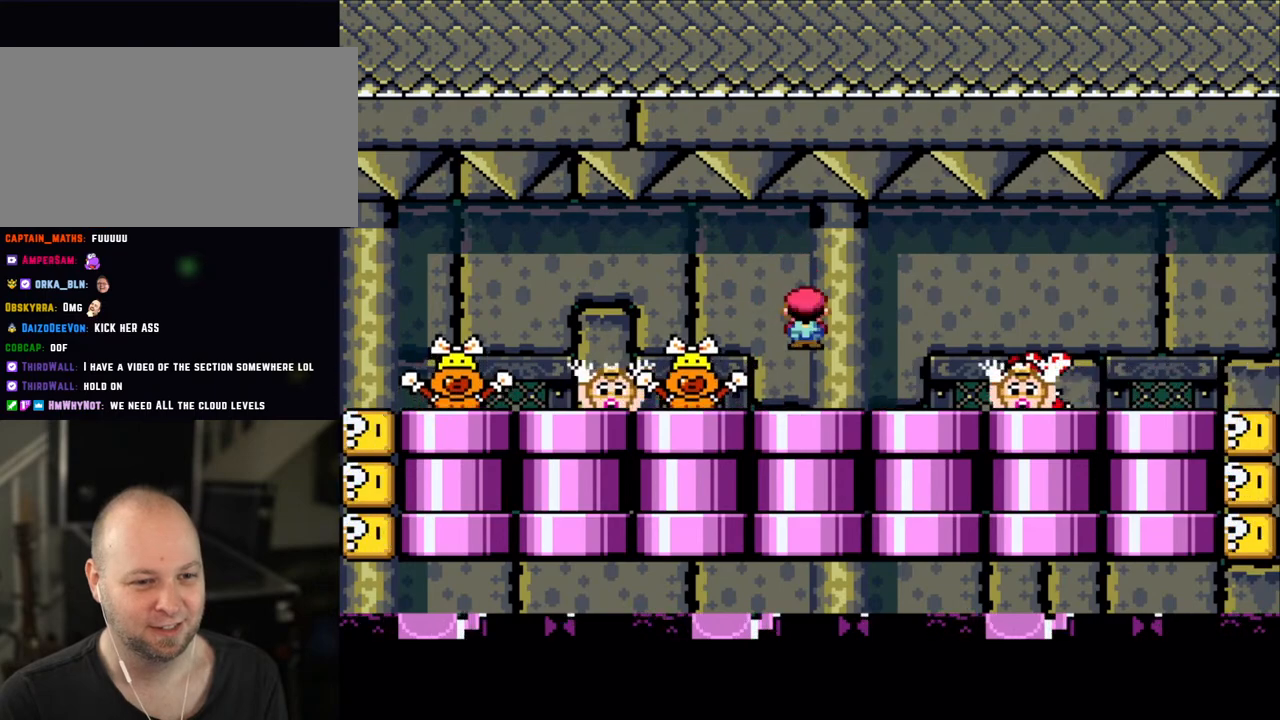
{"buttons": ["A", "X", "DPAD_RIGHT"], "events": [[200, "DPAD_RIGHT", "down"], [250, "A", "down"], [300, "A", "up"], [483, "A", "down"]]}
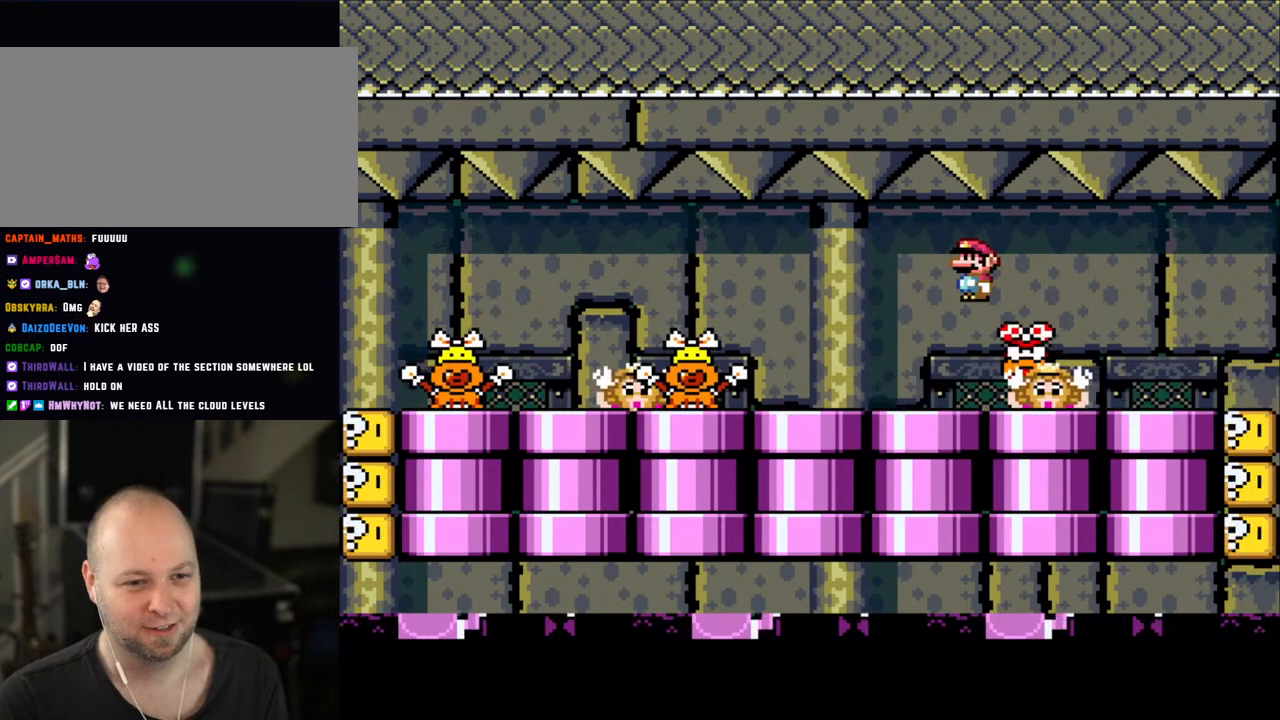
{"buttons": ["X", "DPAD_LEFT"], "events": [[100, "DPAD_RIGHT", "up"], [150, "DPAD_LEFT", "down"], [200, "A", "up"]]}
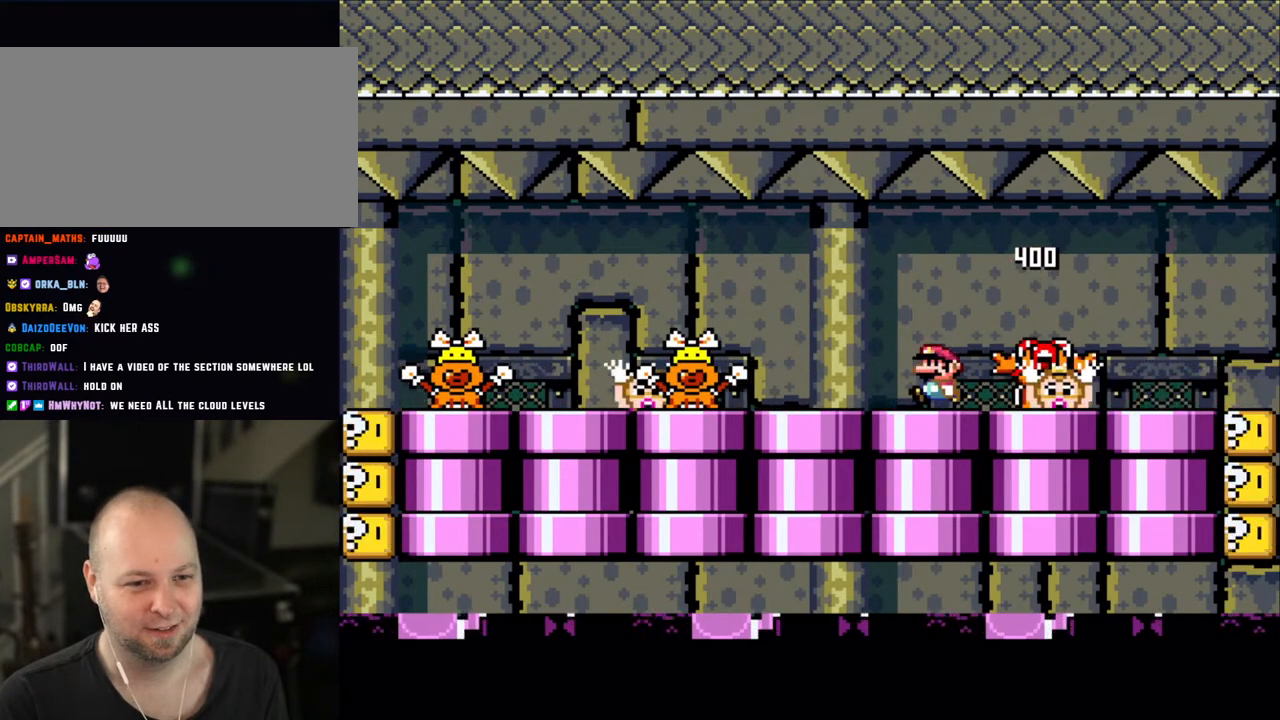
{"buttons": ["X"], "events": [[183, "A", "down"], [250, "A", "up"], [250, "DPAD_LEFT", "up"], [300, "DPAD_RIGHT", "down"], [450, "DPAD_RIGHT", "up"]]}
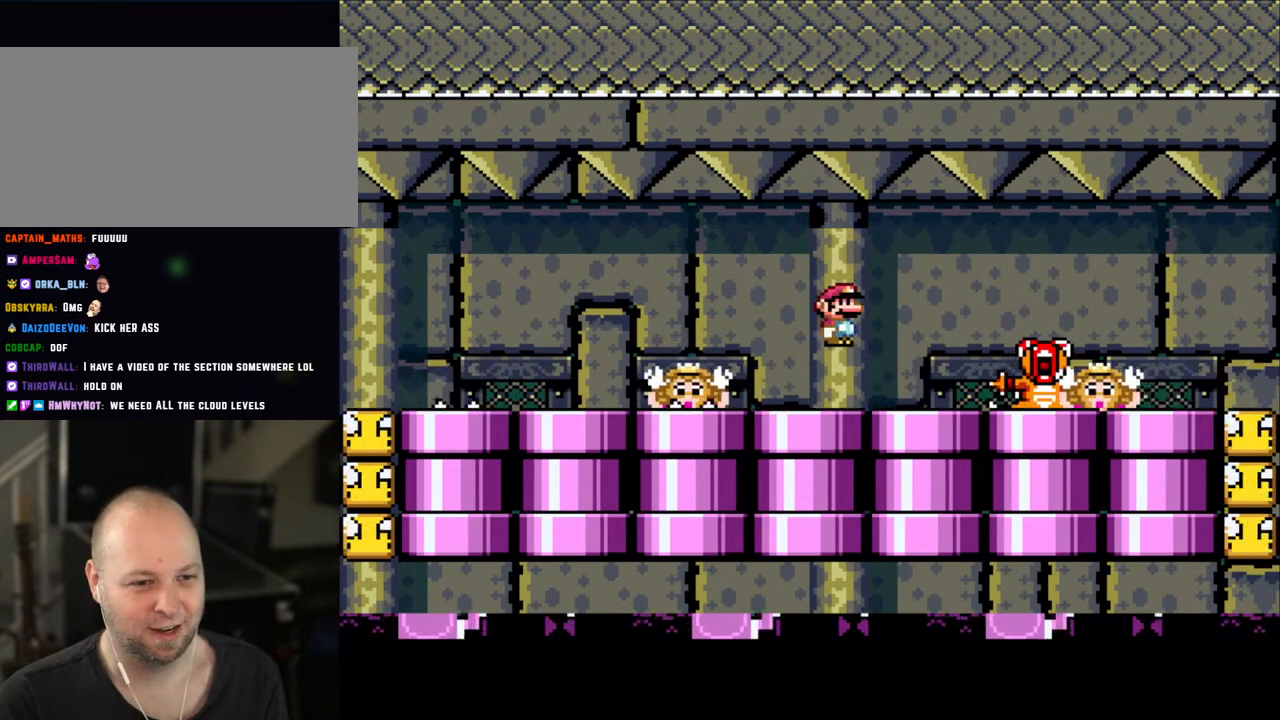
{"buttons": ["X"], "events": [[50, "DPAD_LEFT", "down"], [150, "DPAD_LEFT", "up"], [250, "A", "down"], [300, "A", "up"], [350, "DPAD_RIGHT", "down"], [483, "DPAD_RIGHT", "up"]]}
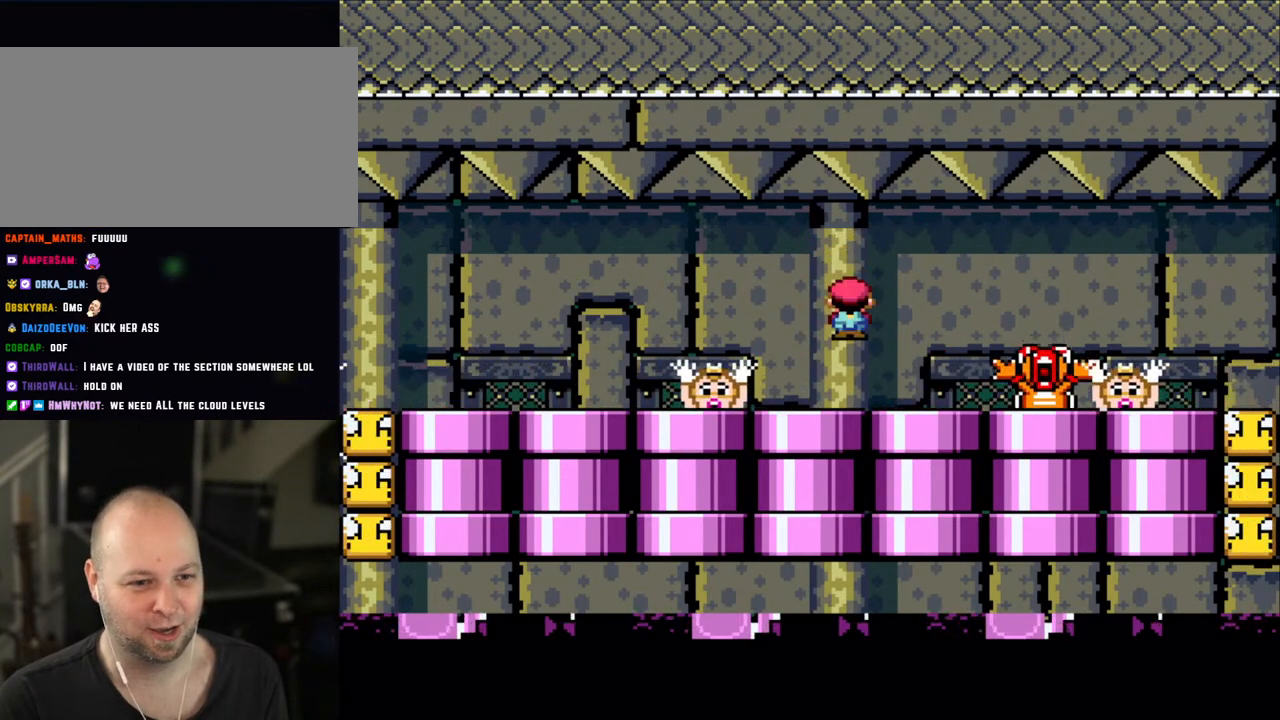
{"buttons": ["X"], "events": [[83, "DPAD_LEFT", "down"], [150, "DPAD_LEFT", "up"], [200, "X", "up"], [250, "X", "down"], [283, "A", "down"], [350, "A", "up"]]}
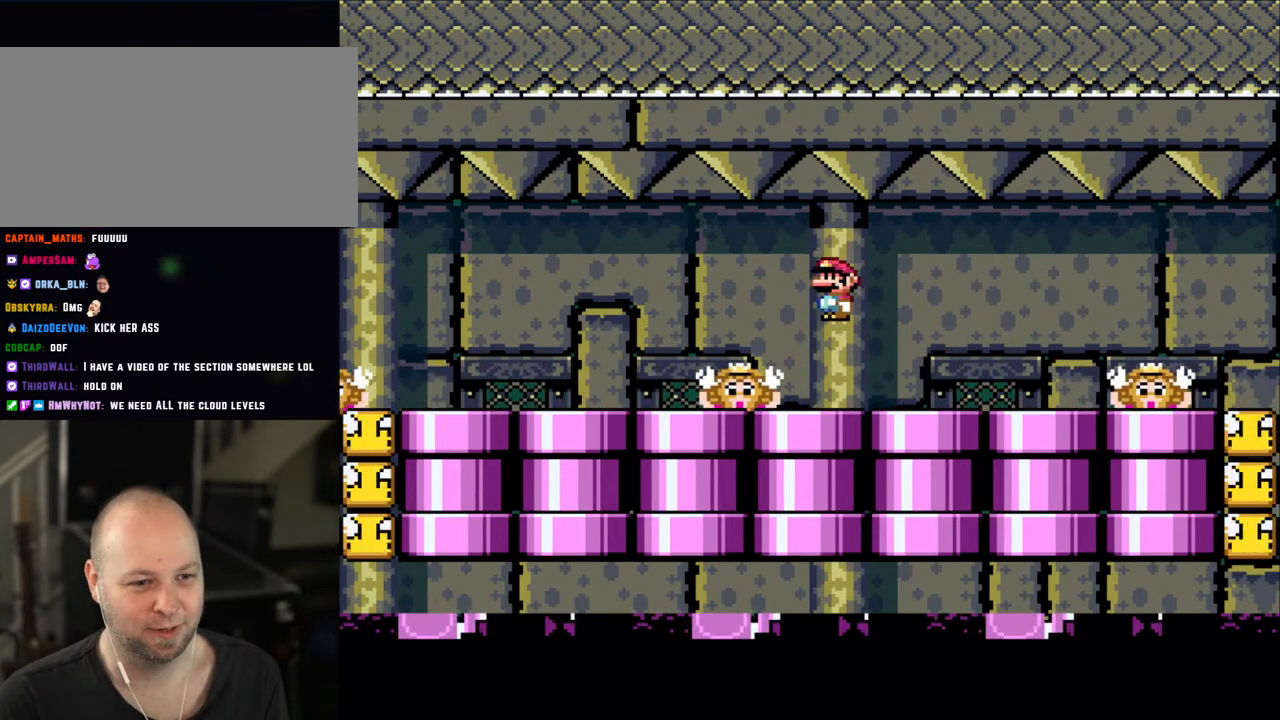
{"buttons": ["X"], "events": [[300, "A", "down"], [383, "A", "up"]]}
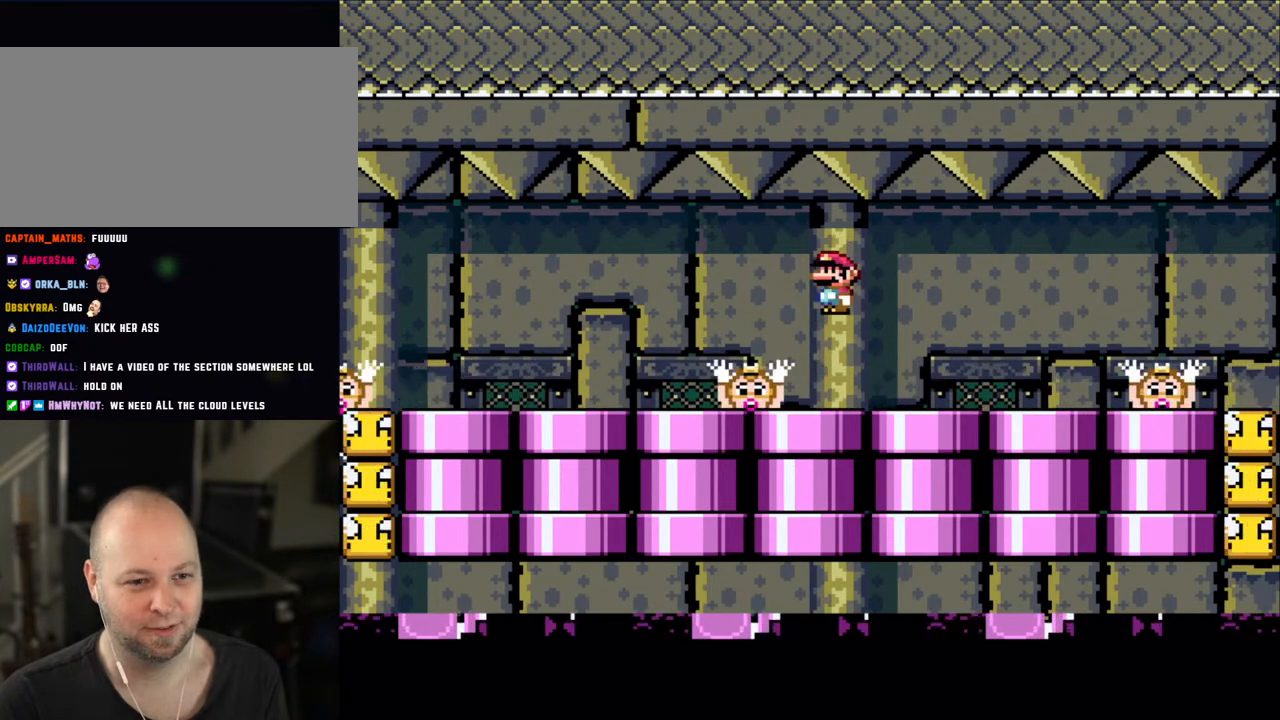
{"buttons": ["X"], "events": [[300, "A", "down"], [400, "A", "up"]]}